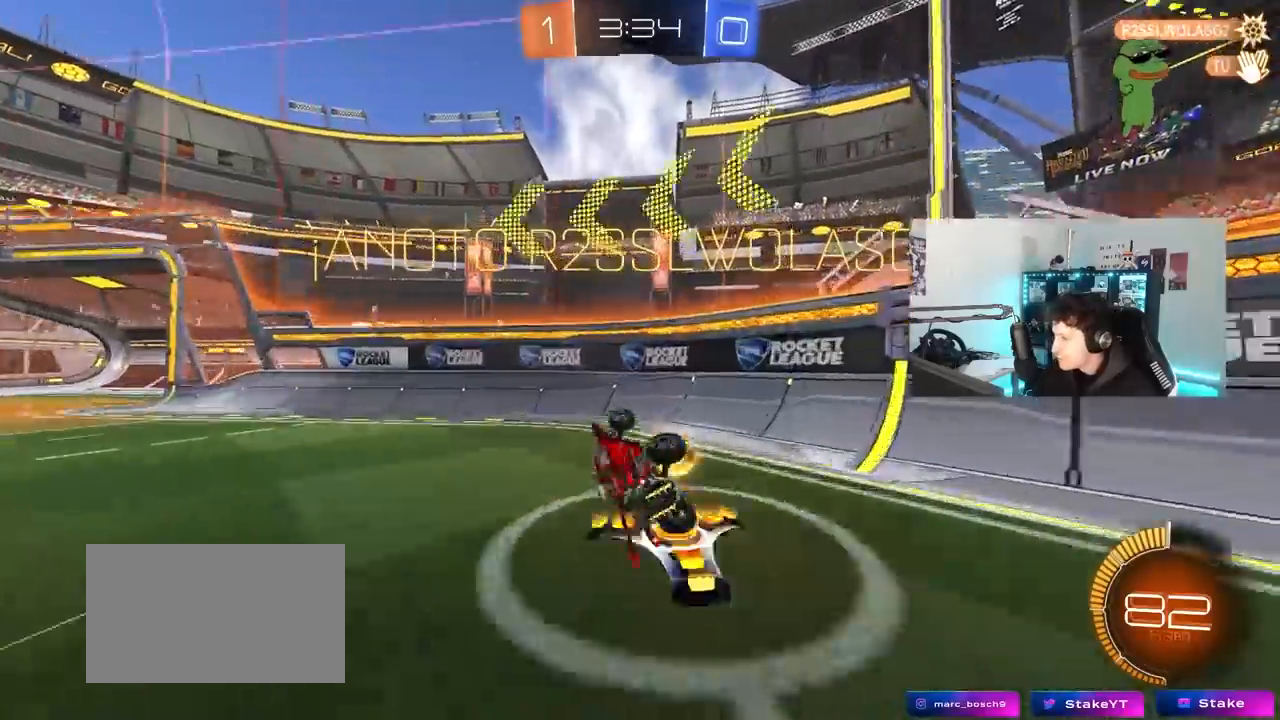
Gameplay with keyboard and mouse; each line is a JSON object with the keys and mouse buttons held at the frame after it. "events" lists presses ("down") and releases ("up") of "1", "2", "3", "4", "5", "a", "alt", "c", "caps_lock", "ctrl", "d", "e", "f", "g", "q", "r", "s", "shift", "space", "t", "tab", "v", "w", "x", "z", "mouse_left", "mouse_wheel" and "mouse_right" between this image and that frame as [ms after this image, input, new state], when the widget could be followed in between. "mouse_left", "mouse_wheel", "mouse_right" = the "left", "wheel", "right" buttons of the "mouse" list. No other keys are recorded. "wheel" means that the mouse wheel is clicked or scrolled. "mouse_move" is the direction in which the mouse moves at that frame (one of eight, or "still"), when it could be read.
{"keys": [], "mouse": [], "mouse_move": "still", "events": [[33, "shift", "up"], [83, "d", "up"], [83, "s", "up"]]}
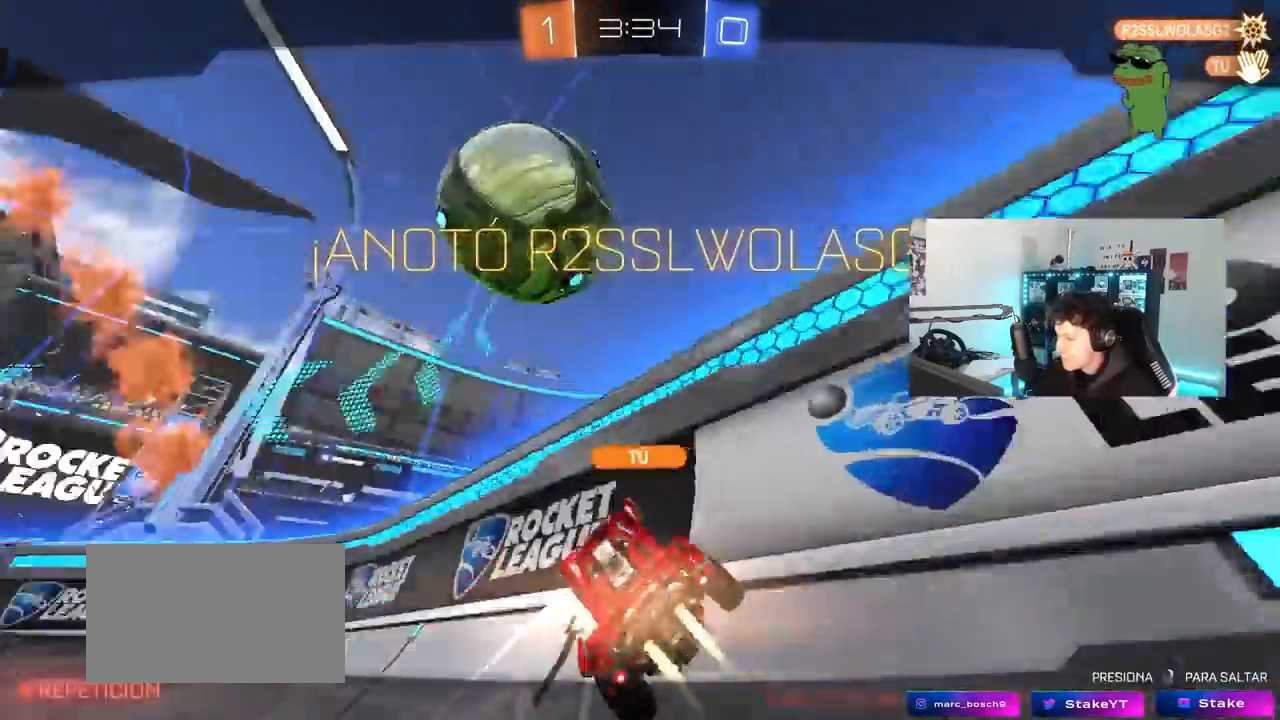
{"keys": [], "mouse": [], "mouse_move": "still", "events": []}
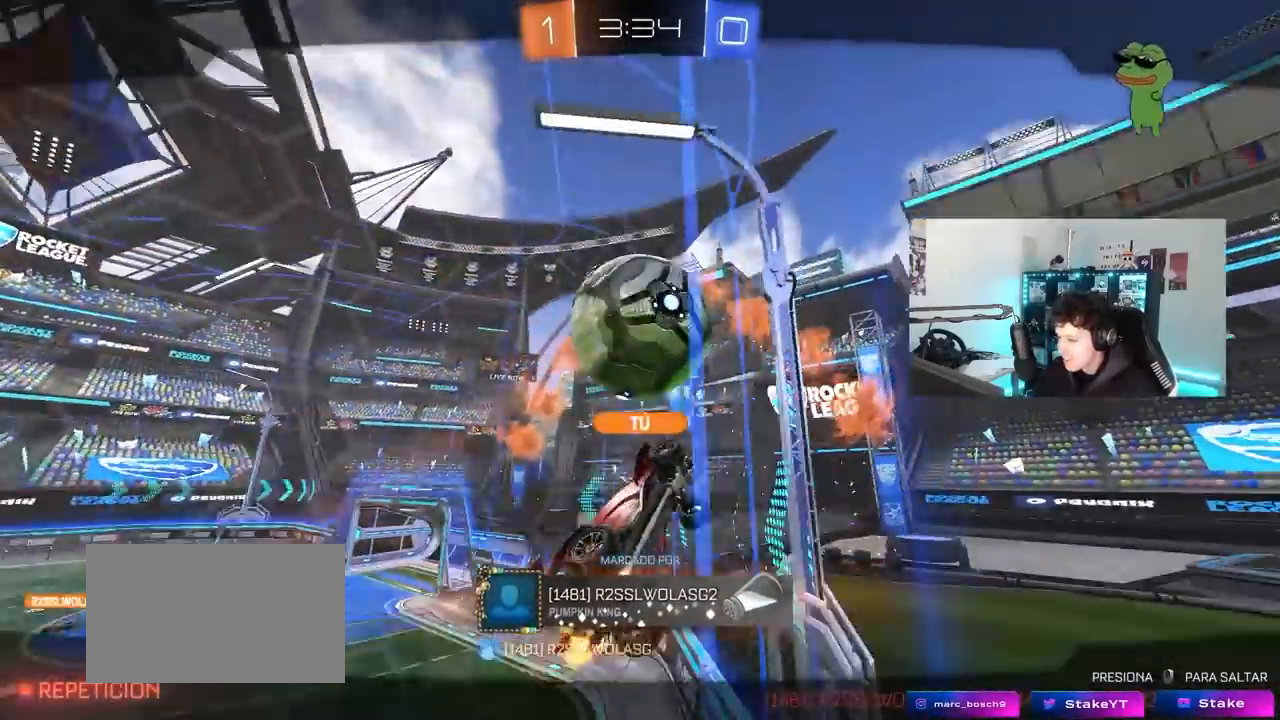
{"keys": [], "mouse": [], "mouse_move": "still", "events": []}
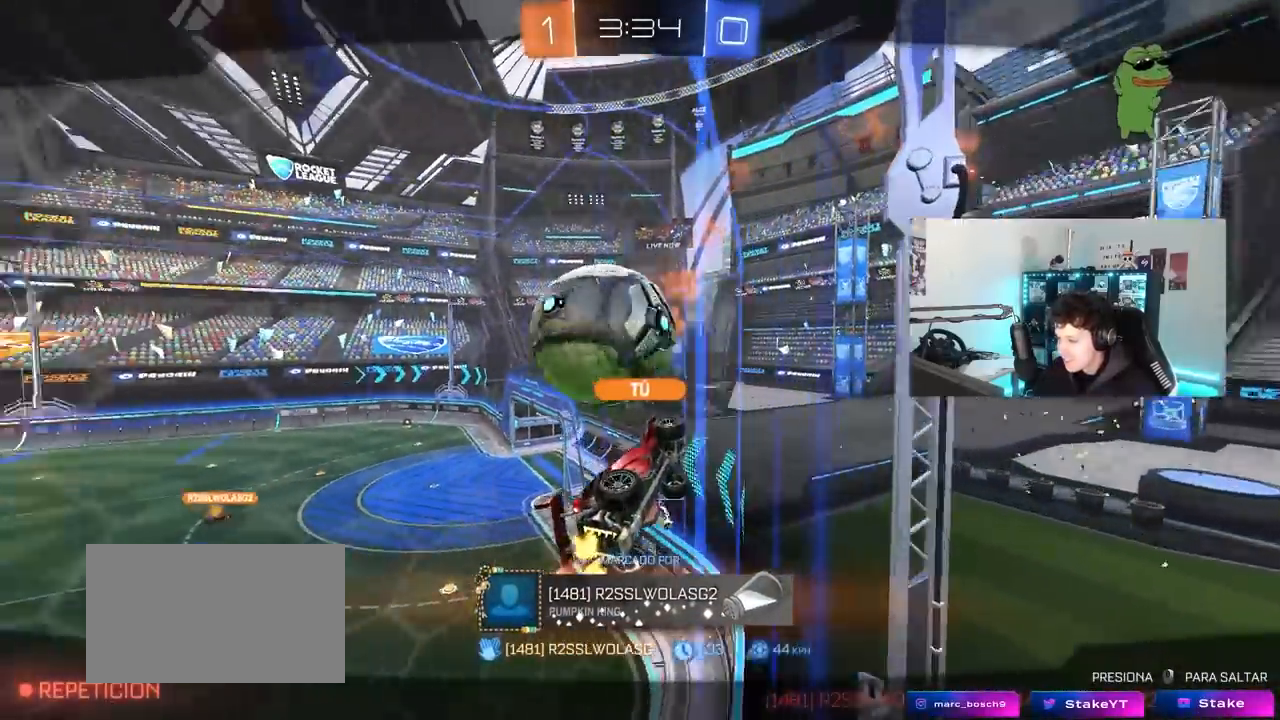
{"keys": [], "mouse": [], "mouse_move": "still", "events": []}
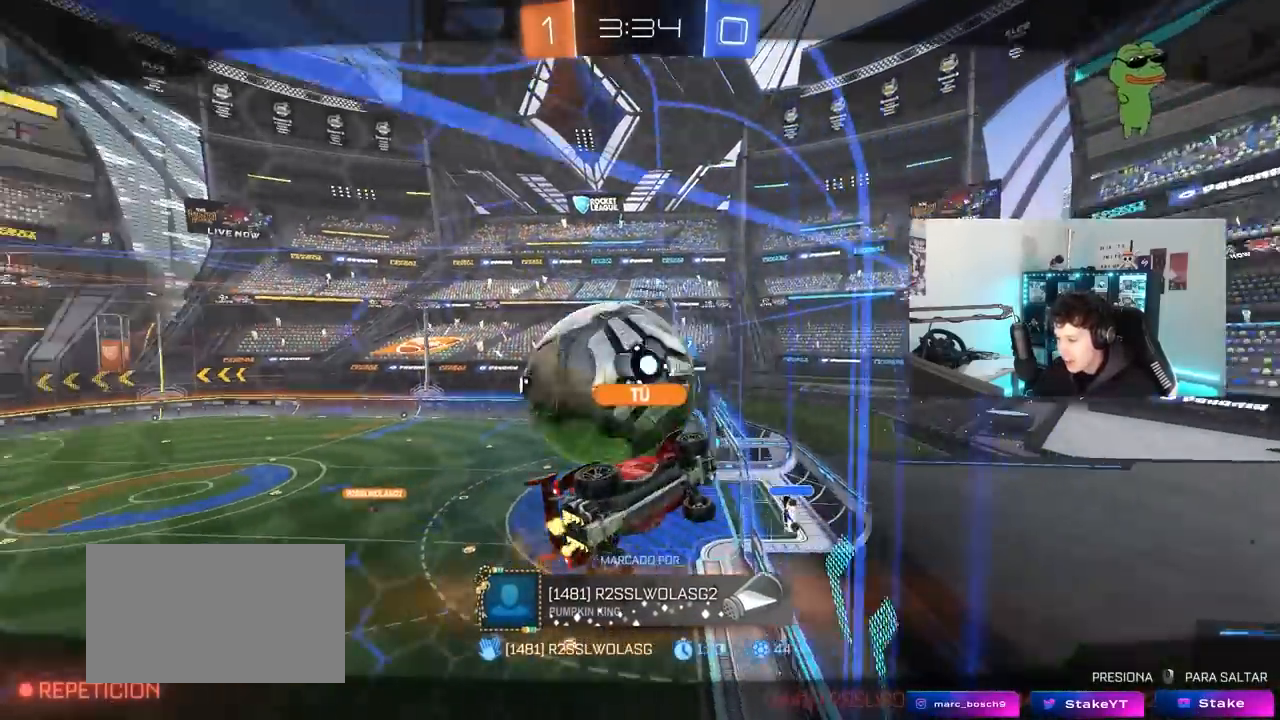
{"keys": ["tab"], "mouse": [], "mouse_move": "still", "events": [[150, "tab", "down"]]}
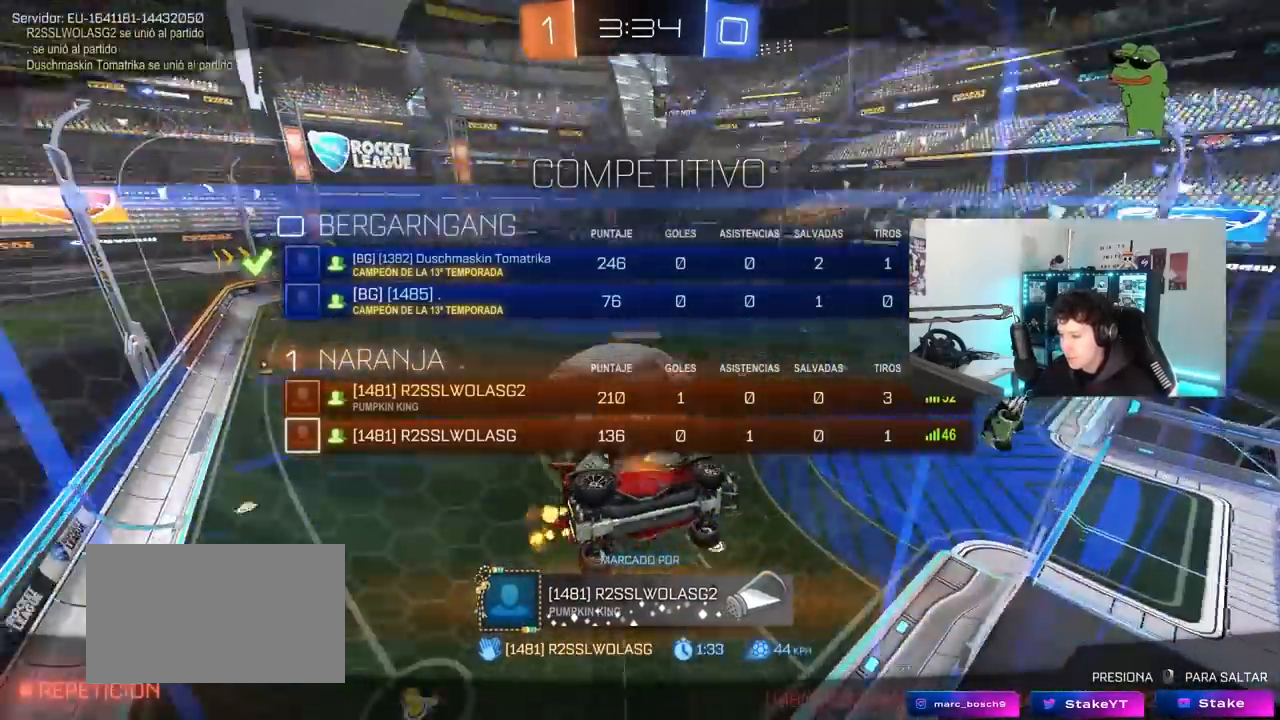
{"keys": ["tab"], "mouse": [], "mouse_move": "still", "events": []}
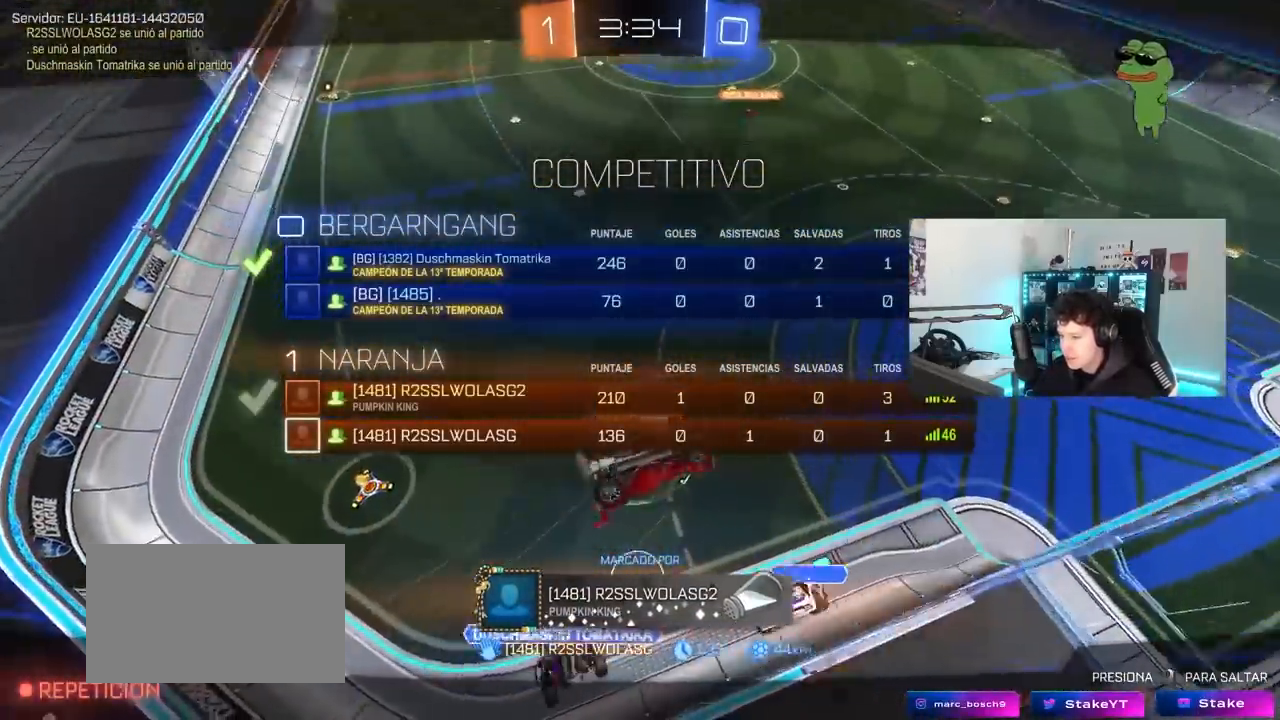
{"keys": [], "mouse": [], "mouse_move": "still", "events": [[267, "tab", "up"]]}
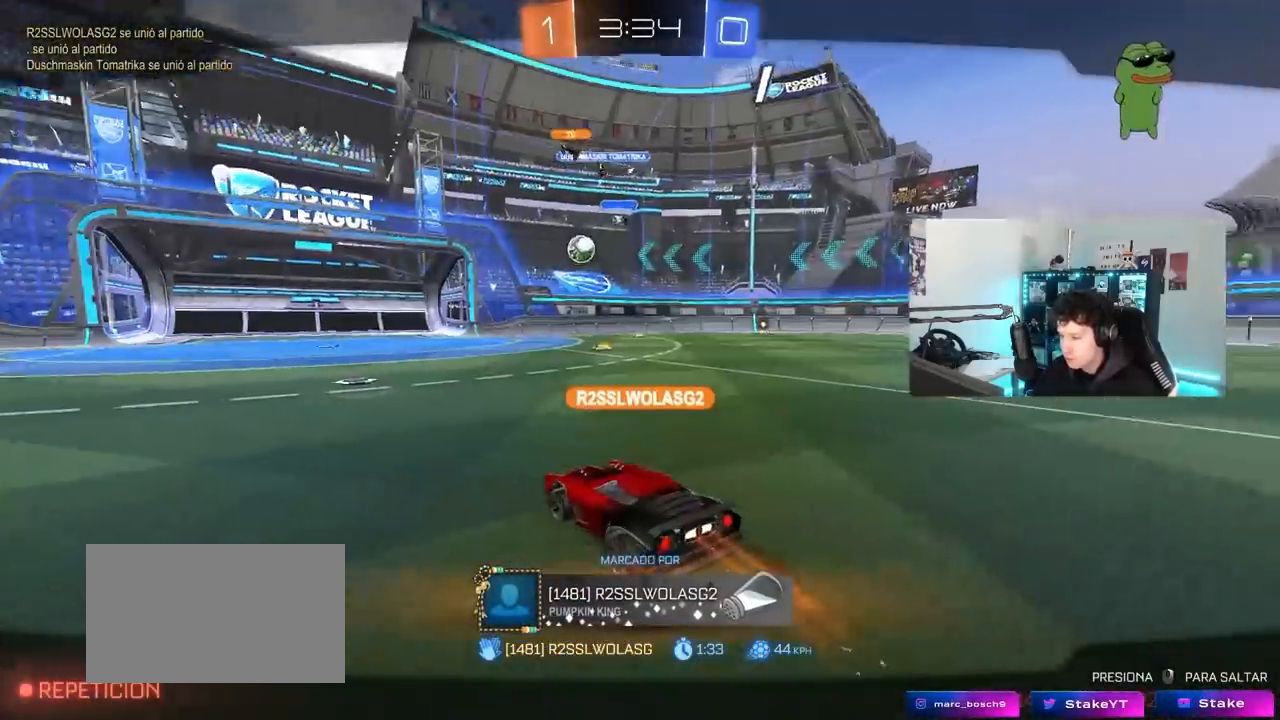
{"keys": [], "mouse": [], "mouse_move": "still", "events": []}
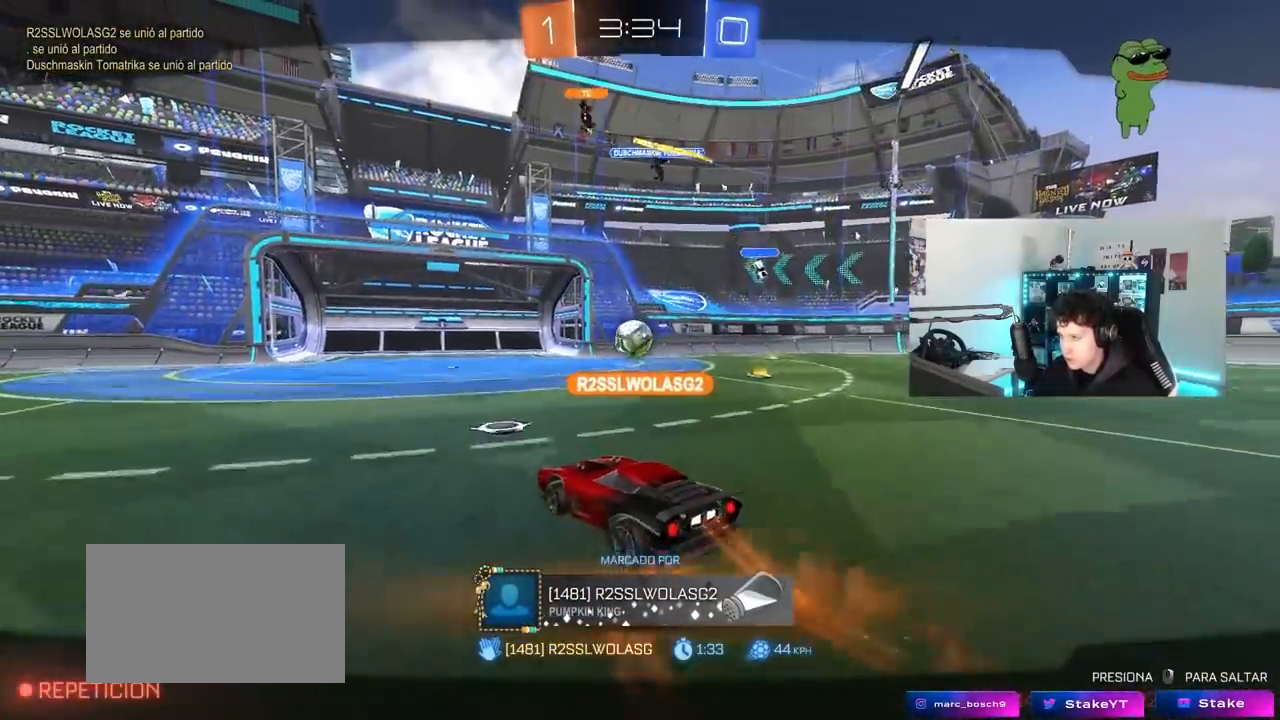
{"keys": [], "mouse": [], "mouse_move": "still", "events": []}
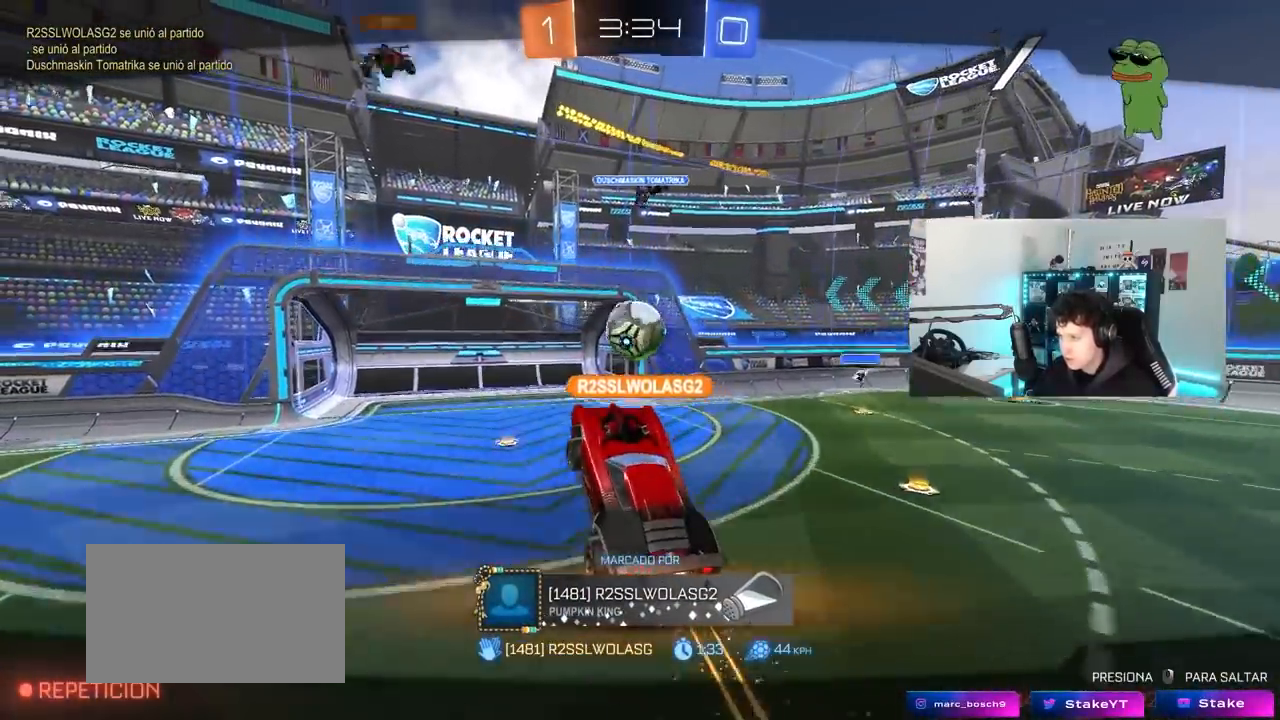
{"keys": ["tab"], "mouse": [], "mouse_move": "still", "events": [[133, "tab", "down"]]}
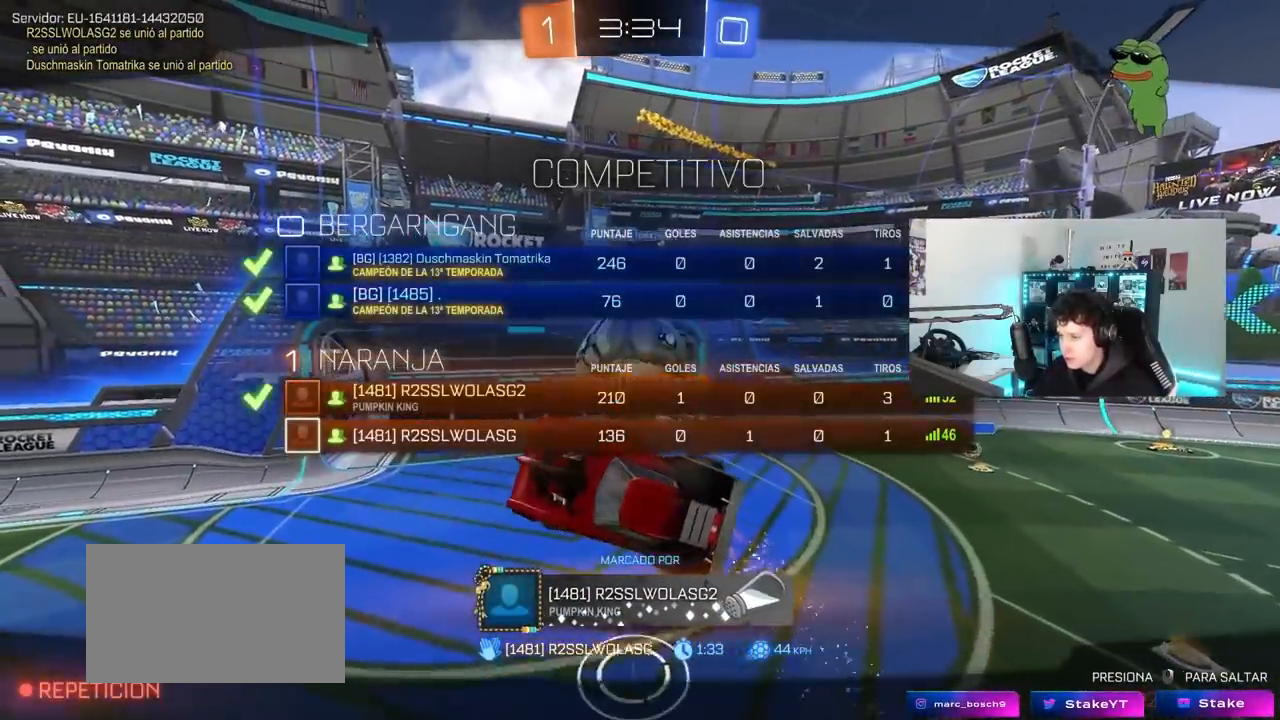
{"keys": ["tab"], "mouse": ["right"], "mouse_move": "still", "events": [[233, "mouse_right", "down"], [333, "mouse_right", "up"], [383, "mouse_right", "down"]]}
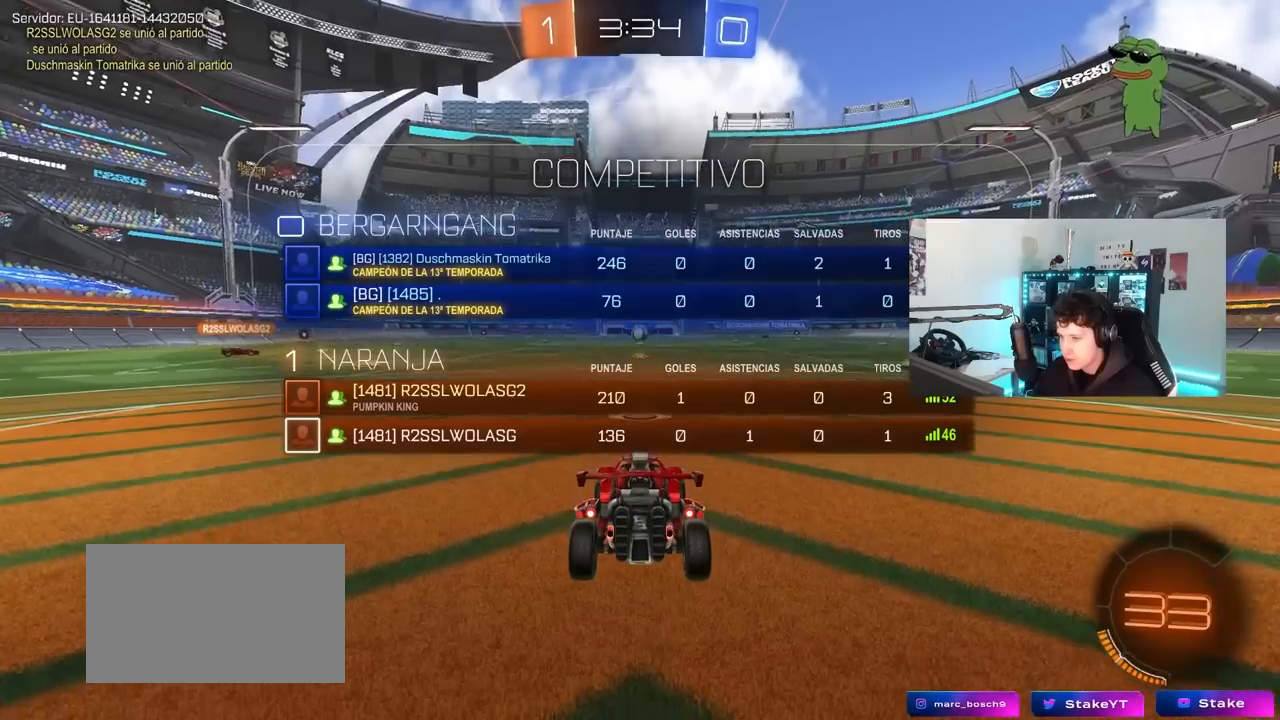
{"keys": ["tab"], "mouse": [], "mouse_move": "still", "events": [[67, "mouse_right", "up"], [167, "tab", "up"], [400, "tab", "down"]]}
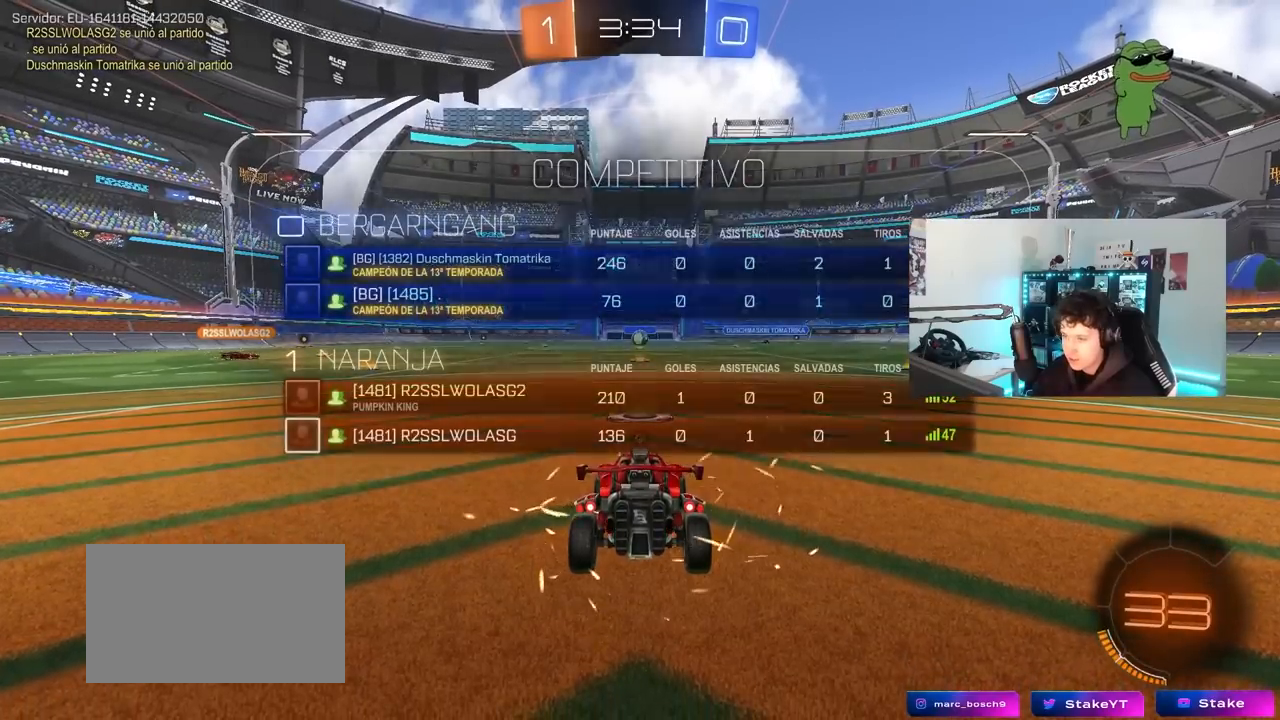
{"keys": [], "mouse": [], "mouse_move": "still", "events": [[183, "tab", "up"]]}
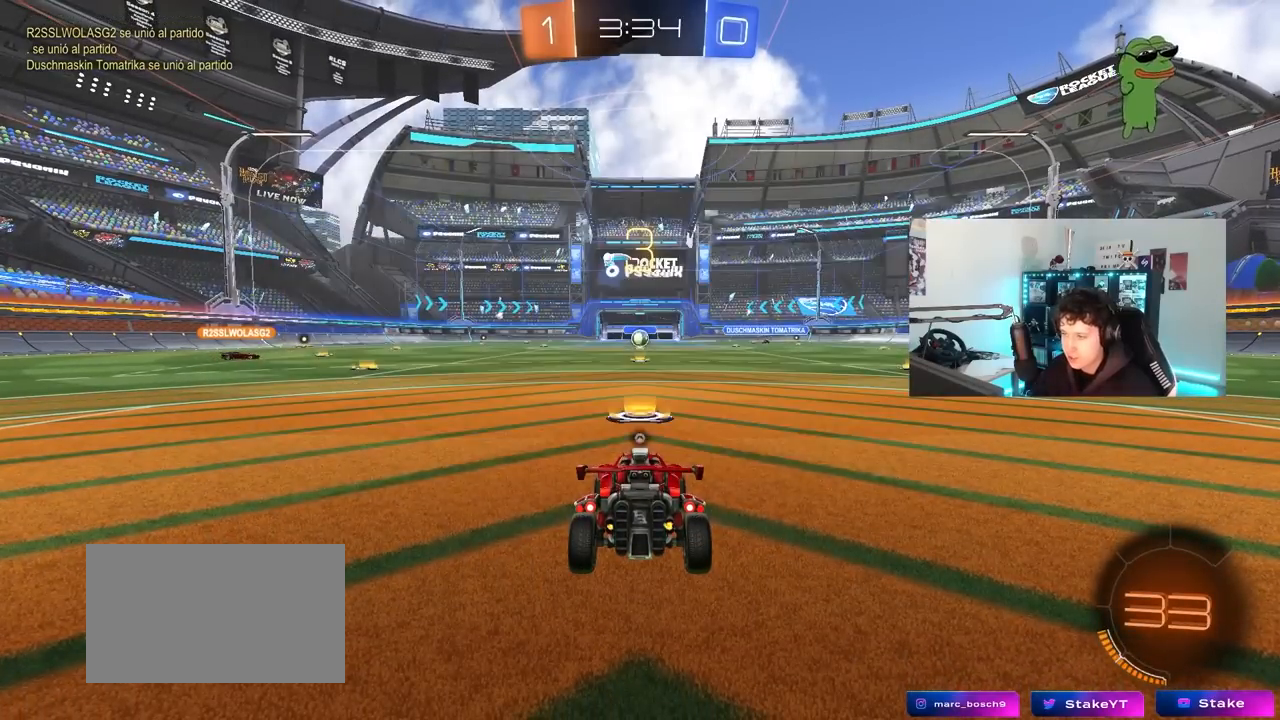
{"keys": ["tab"], "mouse": [], "mouse_move": "still", "events": [[233, "tab", "down"]]}
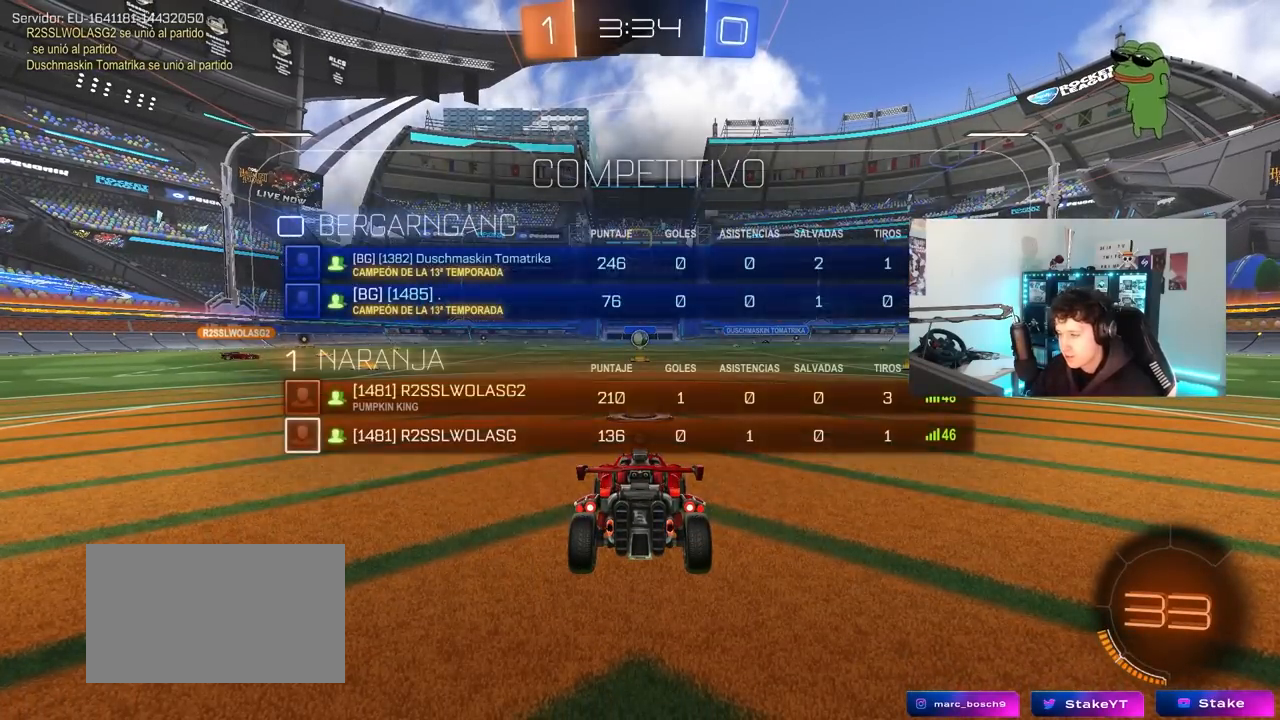
{"keys": [], "mouse": [], "mouse_move": "still", "events": [[17, "tab", "up"]]}
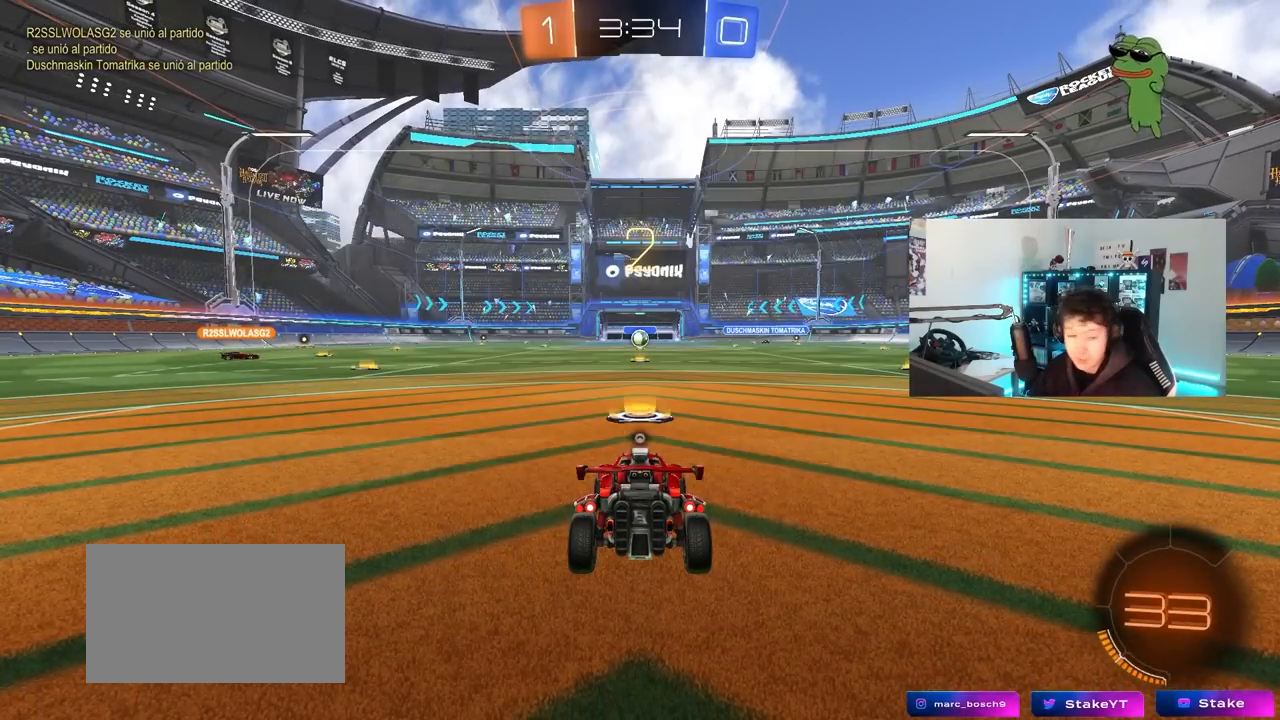
{"keys": ["tab"], "mouse": [], "mouse_move": "still", "events": [[500, "tab", "down"]]}
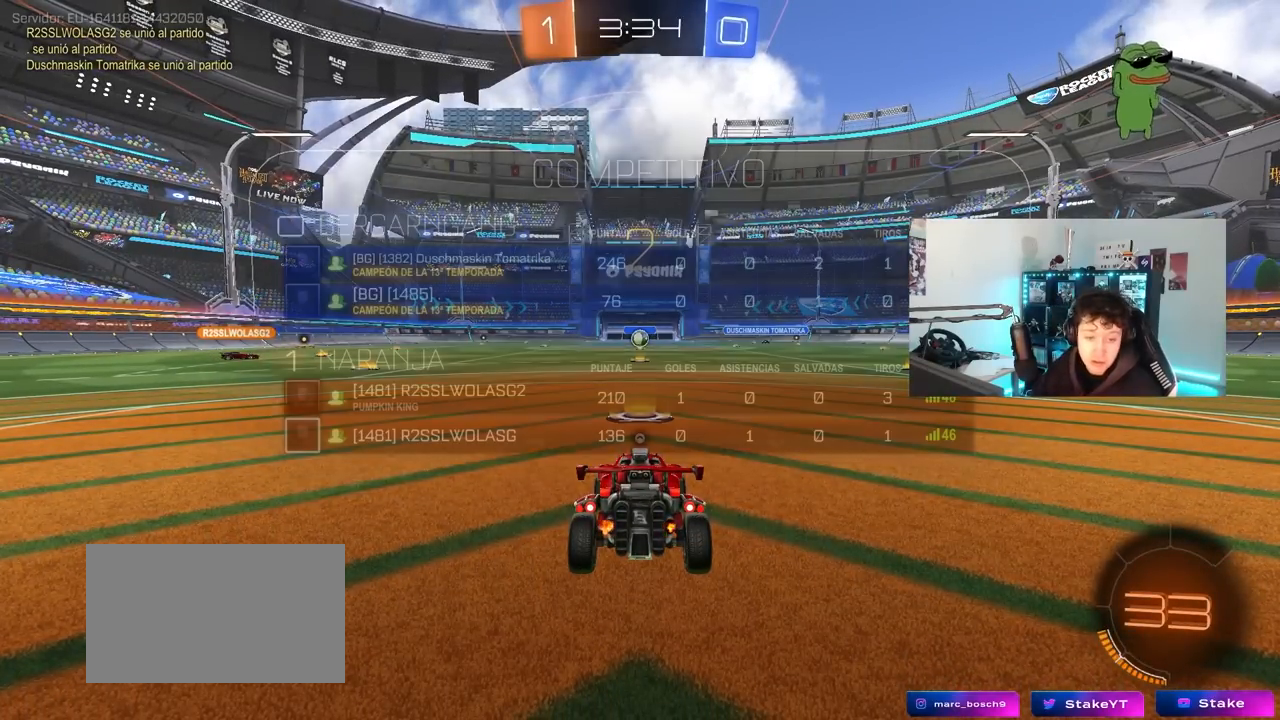
{"keys": ["w"], "mouse": [], "mouse_move": "still", "events": [[233, "w", "down"], [283, "tab", "up"]]}
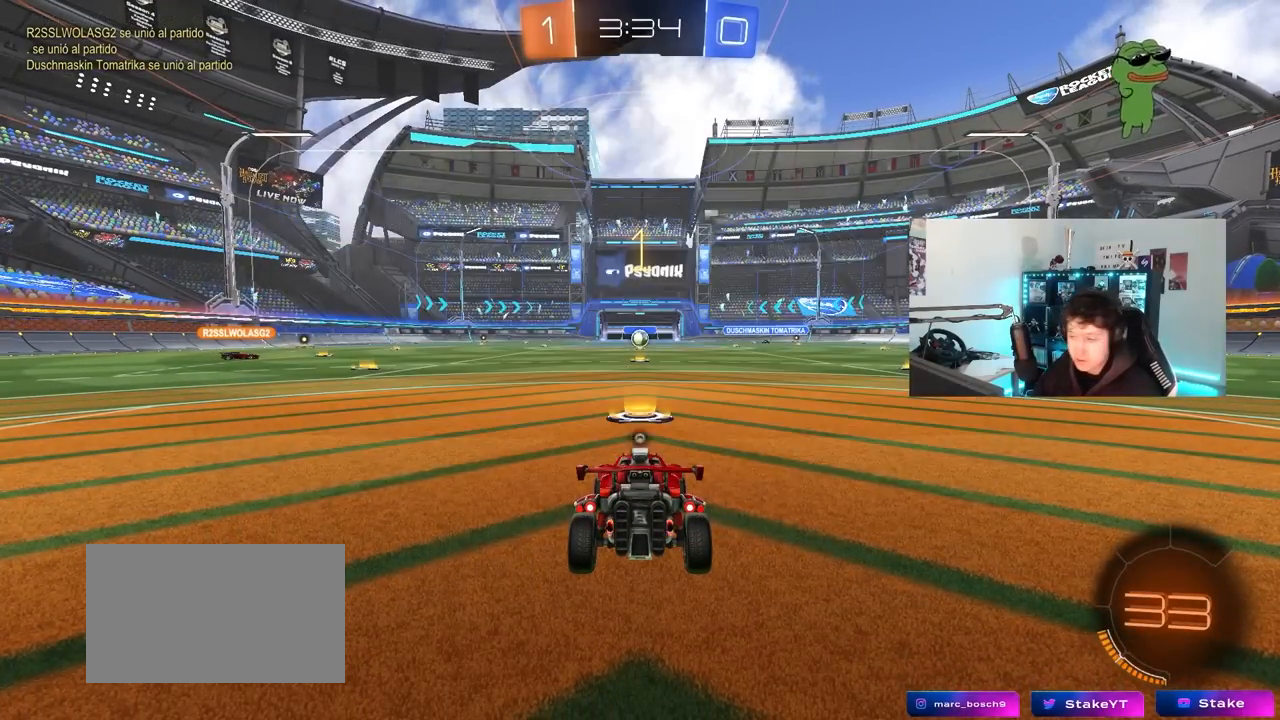
{"keys": ["space", "w"], "mouse": ["left"], "mouse_move": "down", "events": [[450, "mouse_left", "down"], [450, "space", "down"]]}
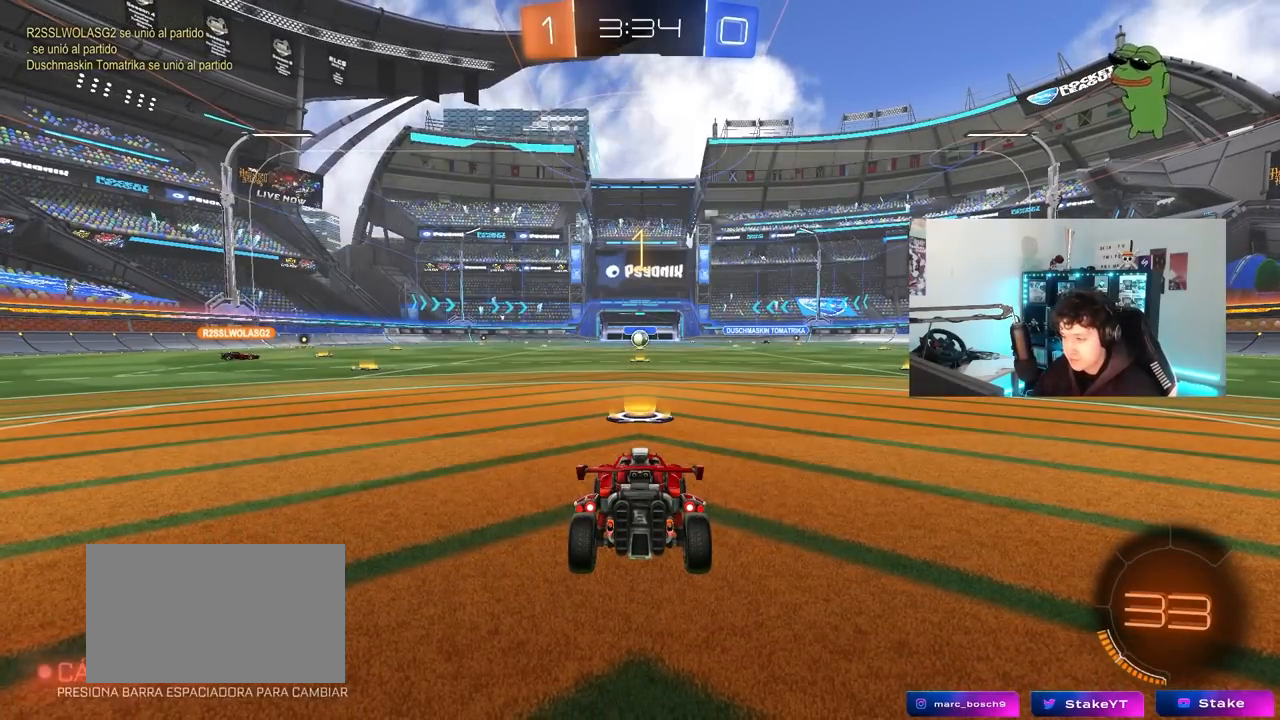
{"keys": ["w"], "mouse": ["left"], "mouse_move": "left", "events": [[33, "space", "up"]]}
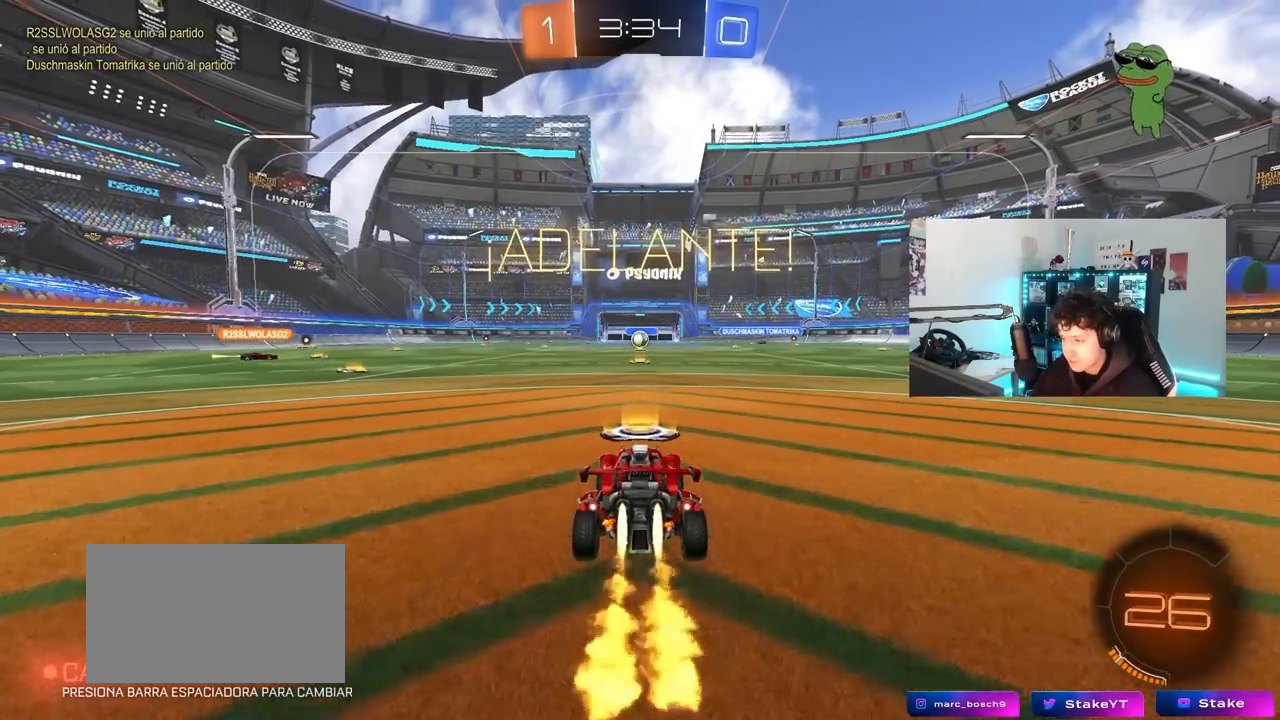
{"keys": ["a", "s", "shift"], "mouse": ["left"], "mouse_move": "up", "events": [[50, "d", "down"], [150, "mouse_right", "down"], [200, "d", "up"], [233, "a", "down"], [233, "mouse_right", "up"], [233, "shift", "down"], [283, "mouse_right", "down"], [283, "s", "down"], [283, "w", "up"], [383, "mouse_right", "up"]]}
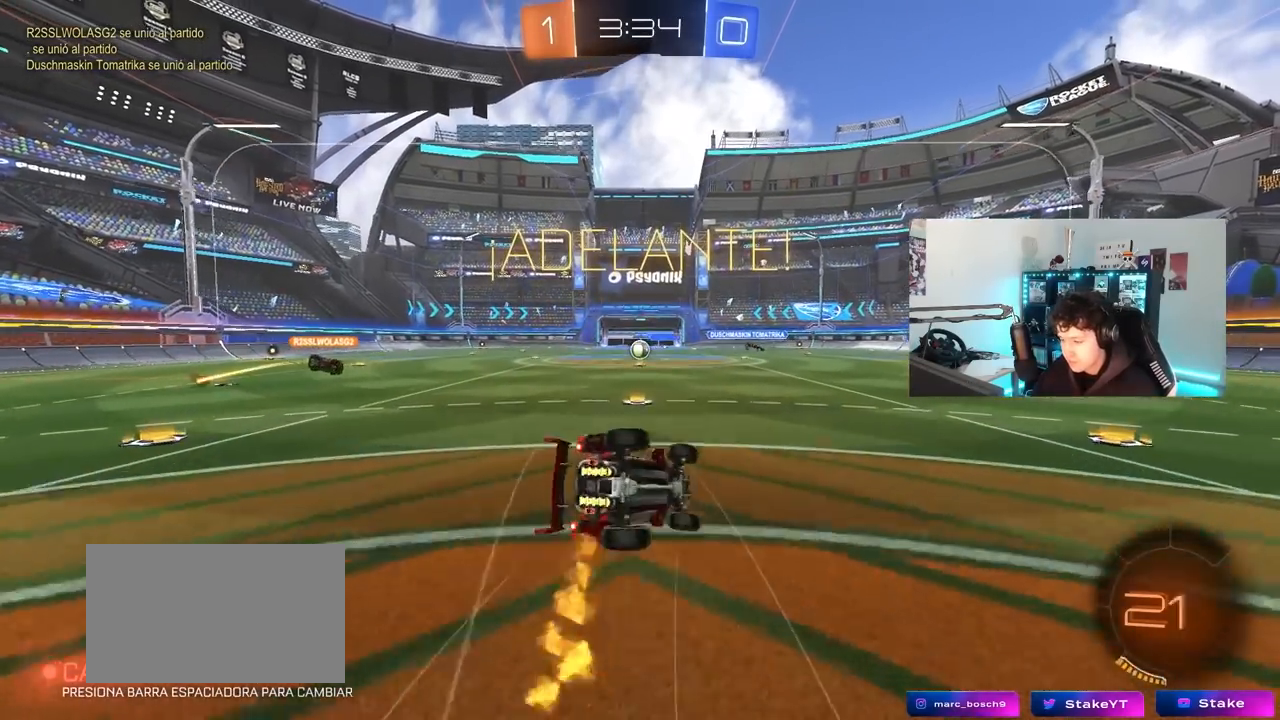
{"keys": ["a", "s", "shift"], "mouse": [], "mouse_move": "still", "events": [[17, "mouse_left", "up"], [250, "s", "up"], [300, "mouse_left", "down"], [350, "s", "down"], [400, "mouse_left", "up"]]}
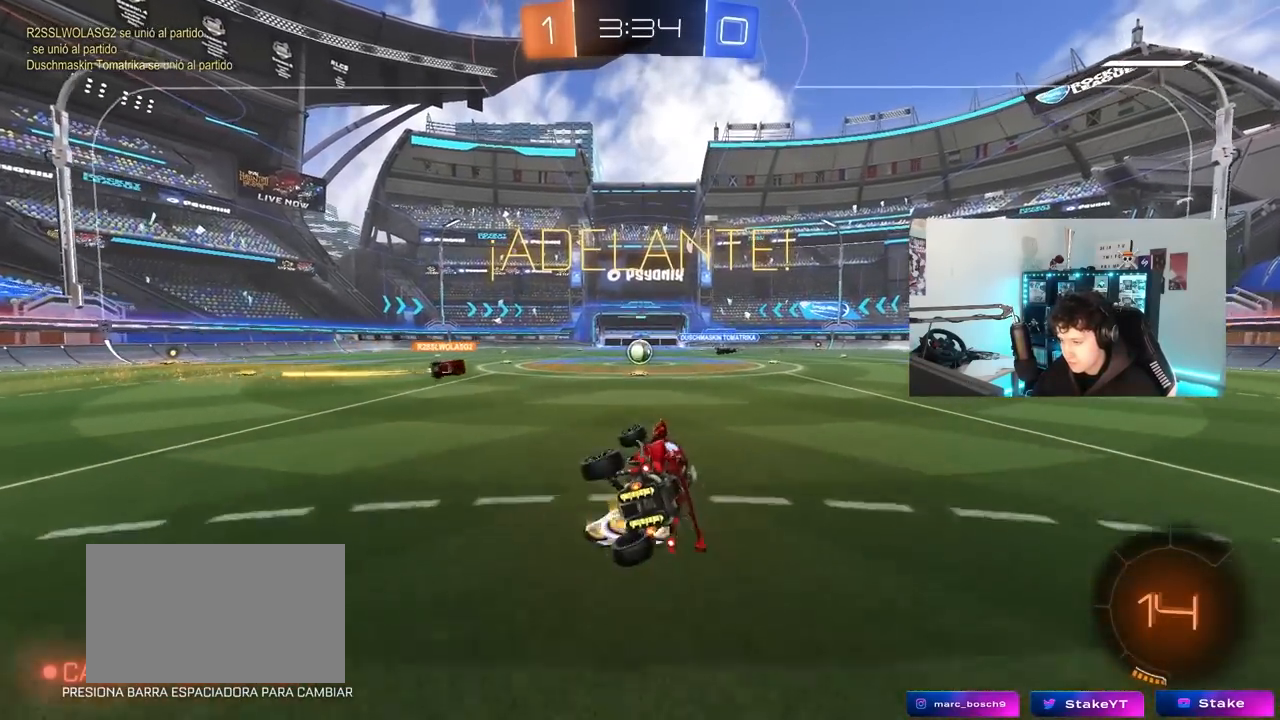
{"keys": ["w"], "mouse": [], "mouse_move": "still", "events": [[33, "shift", "up"], [83, "s", "up"], [133, "a", "up"], [367, "w", "down"]]}
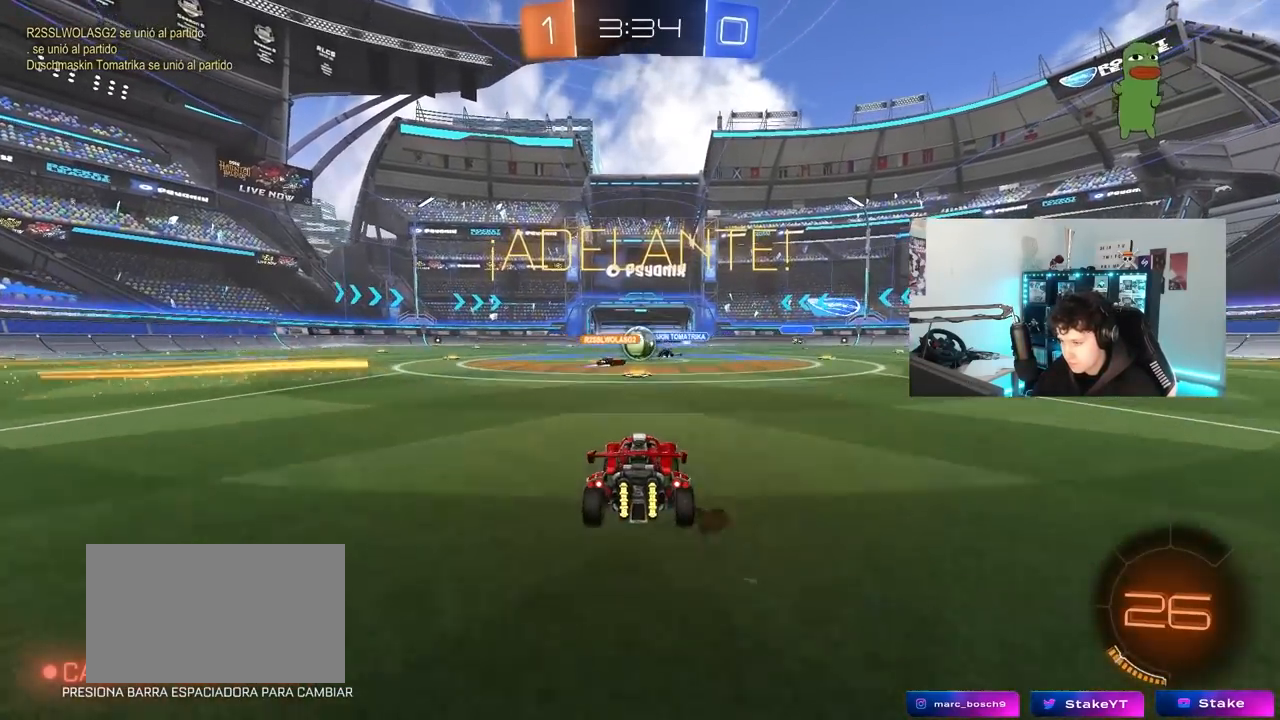
{"keys": ["a", "w"], "mouse": ["left"], "mouse_move": "down-left", "events": [[183, "a", "down"], [283, "shift", "down"], [333, "shift", "up"], [433, "mouse_left", "down"]]}
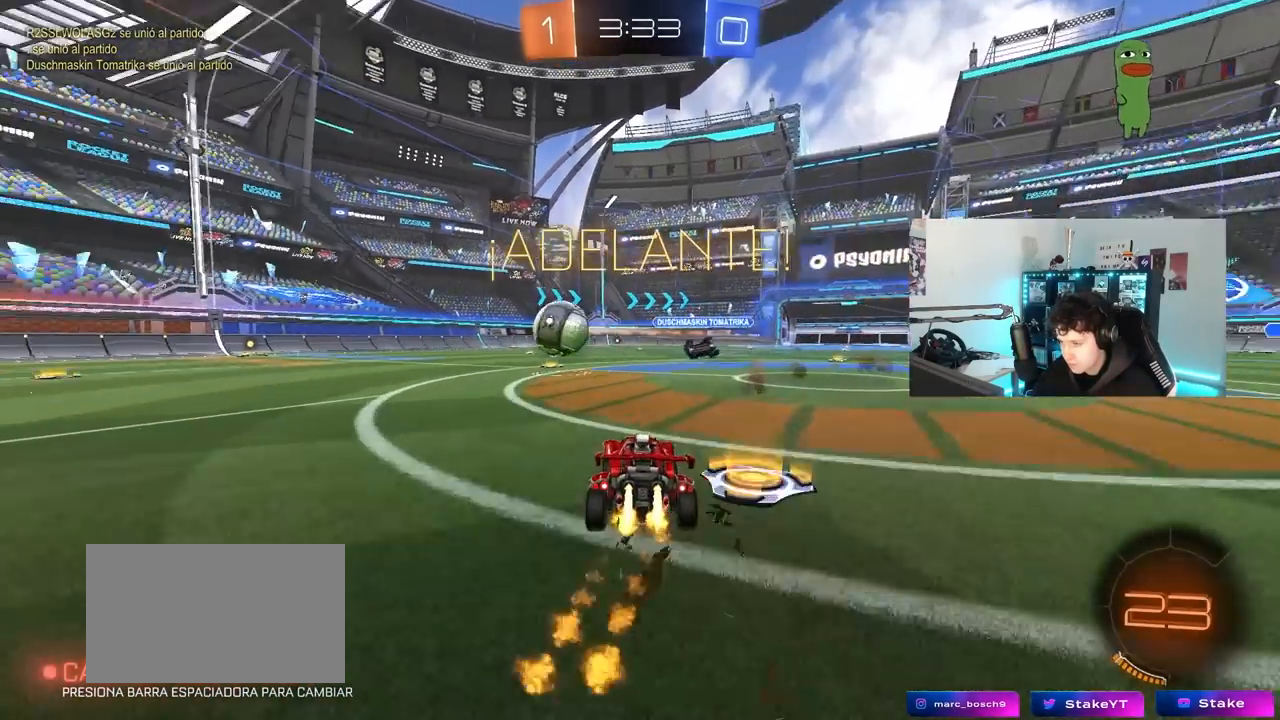
{"keys": ["d", "w"], "mouse": ["left"], "mouse_move": "still", "events": [[300, "a", "up"], [450, "d", "down"]]}
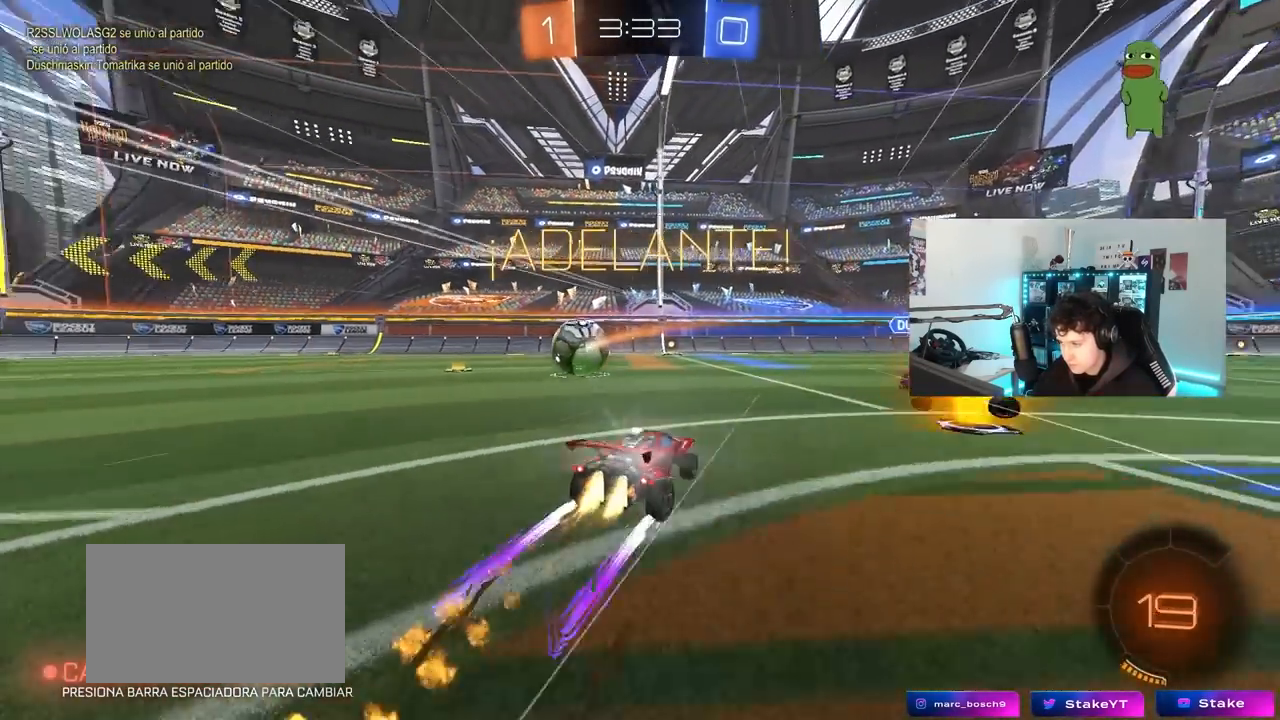
{"keys": ["a", "w"], "mouse": ["left"], "mouse_move": "still", "events": [[183, "a", "down"], [183, "d", "up"], [450, "a", "up"], [500, "a", "down"]]}
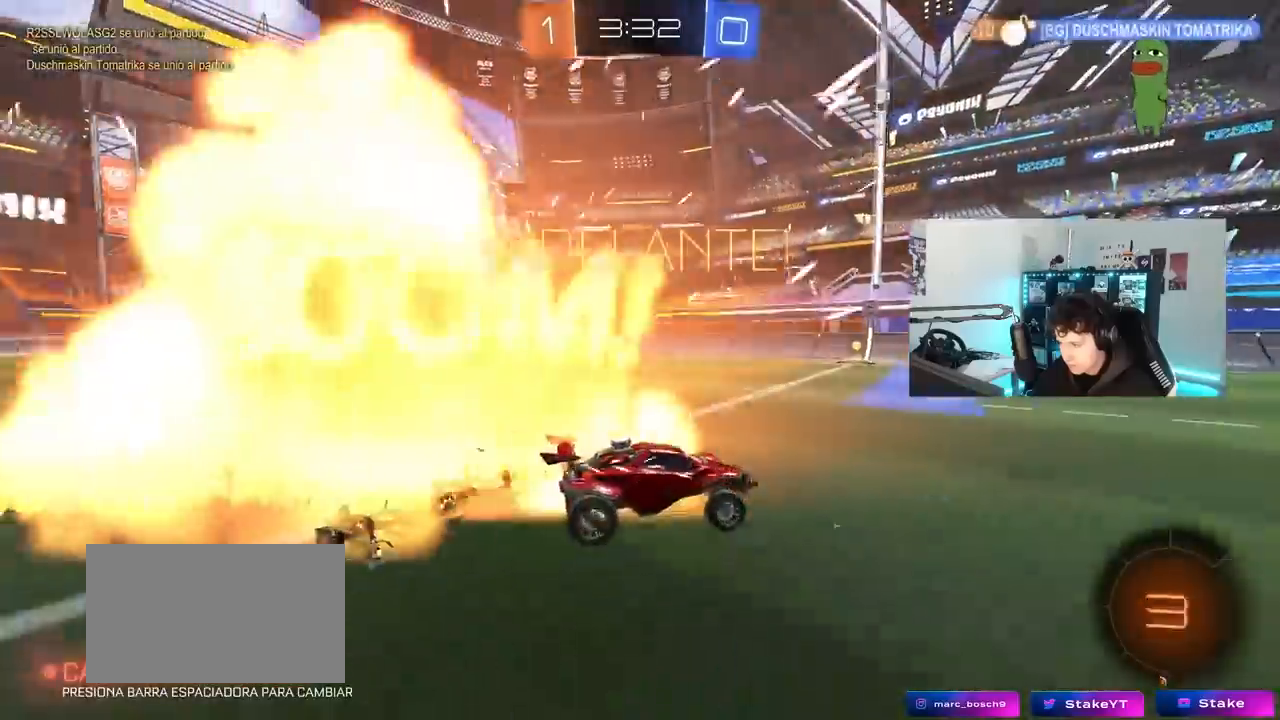
{"keys": ["a", "w"], "mouse": ["left"], "mouse_move": "still", "events": [[183, "mouse_left", "up"], [383, "a", "up"], [383, "mouse_left", "down"], [467, "a", "down"]]}
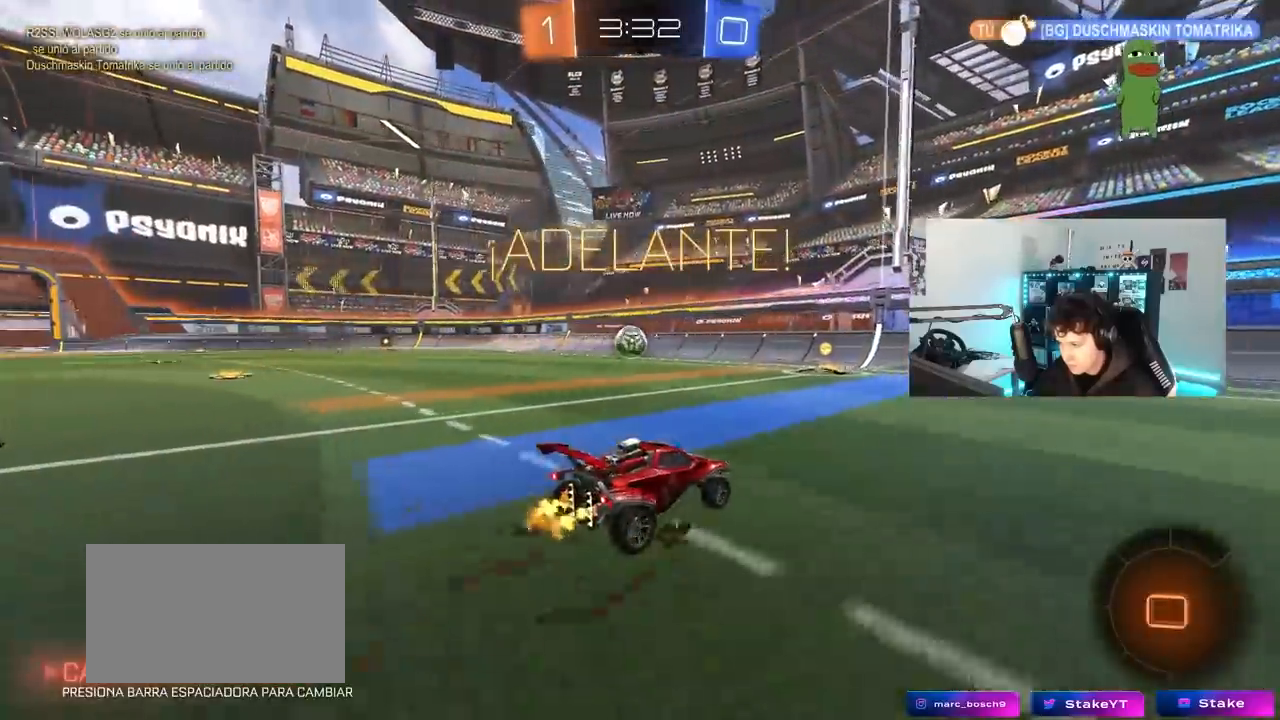
{"keys": ["a", "w"], "mouse": ["left"], "mouse_move": "down-left", "events": [[167, "a", "up"], [500, "a", "down"]]}
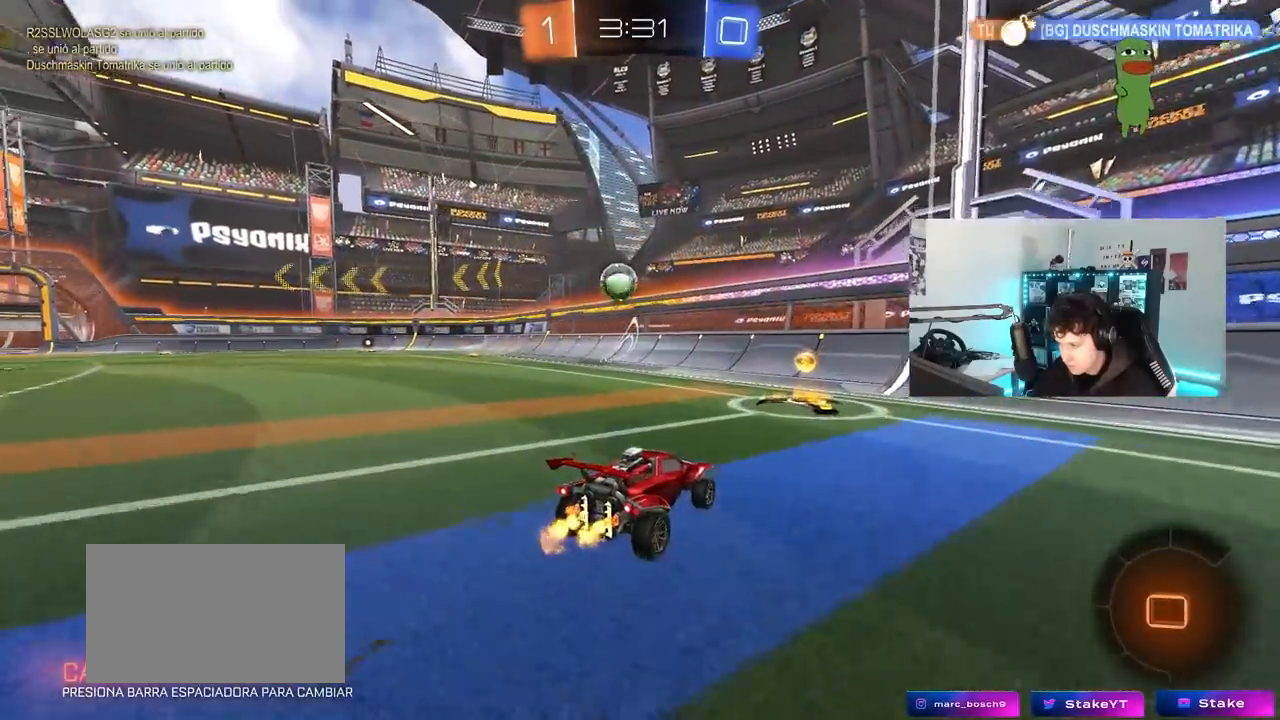
{"keys": ["w"], "mouse": ["left"], "mouse_move": "still", "events": [[83, "mouse_left", "up"], [133, "a", "up"], [217, "a", "down"], [367, "mouse_left", "down"], [450, "a", "up"]]}
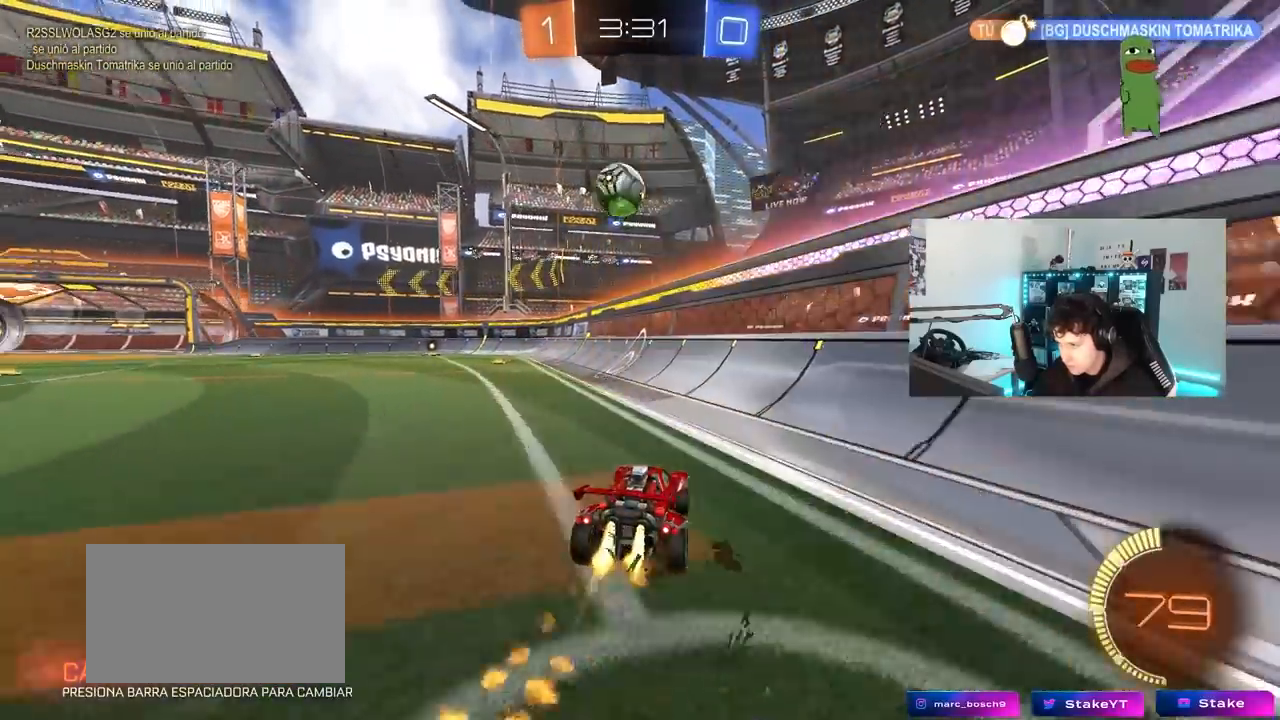
{"keys": ["w"], "mouse": [], "mouse_move": "still", "events": [[150, "mouse_left", "up"], [383, "d", "down"], [433, "d", "up"]]}
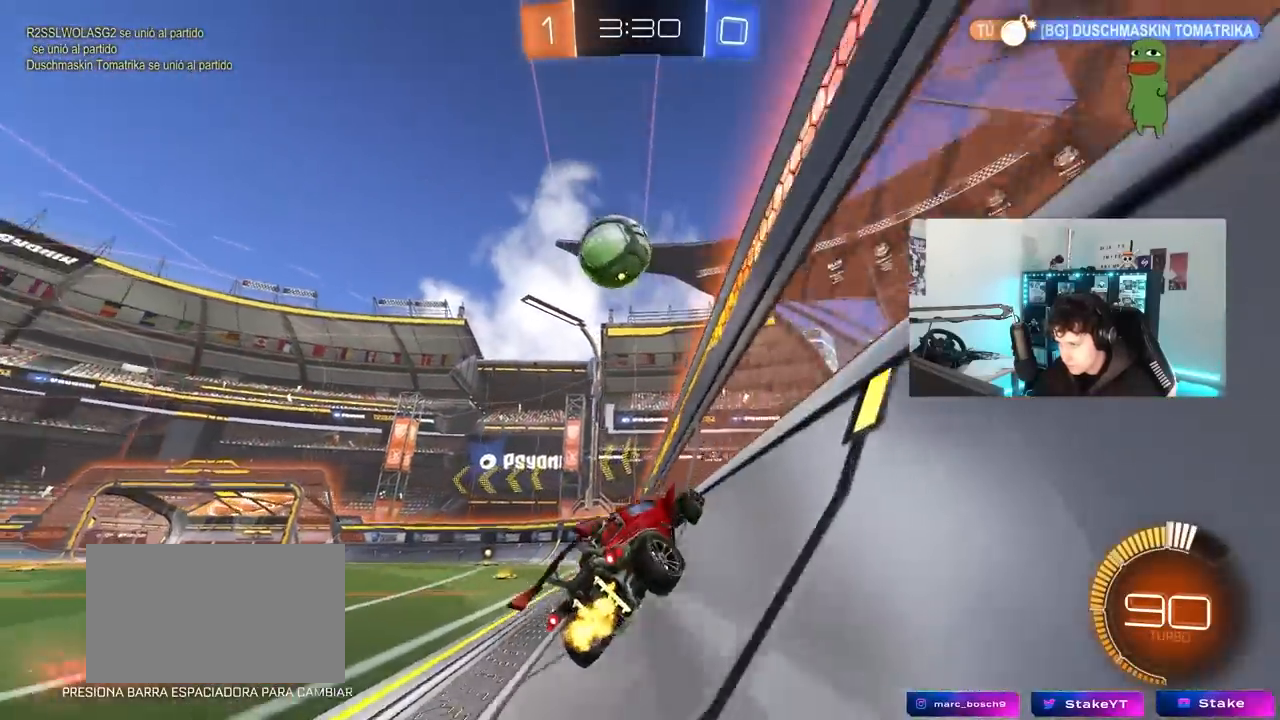
{"keys": ["w"], "mouse": [], "mouse_move": "still", "events": [[17, "a", "down"], [67, "a", "up"]]}
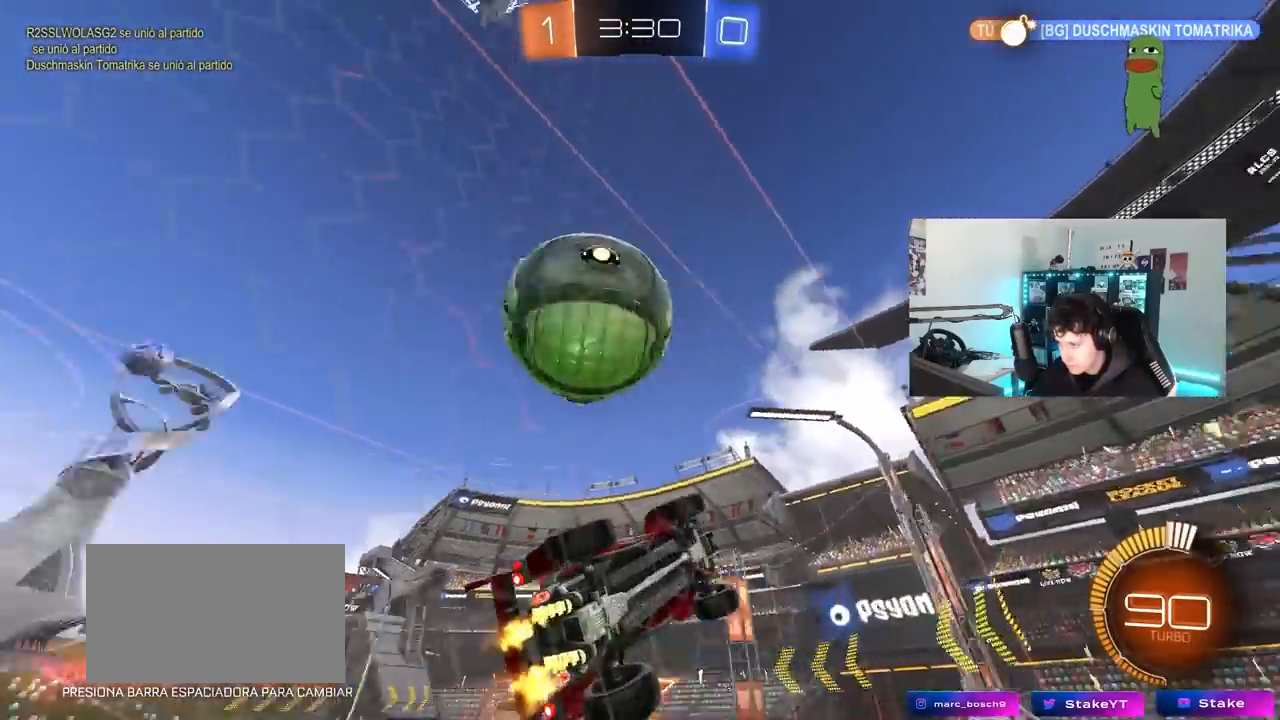
{"keys": ["w"], "mouse": [], "mouse_move": "still", "events": [[83, "a", "down"], [183, "shift", "down"], [450, "a", "up"], [500, "shift", "up"]]}